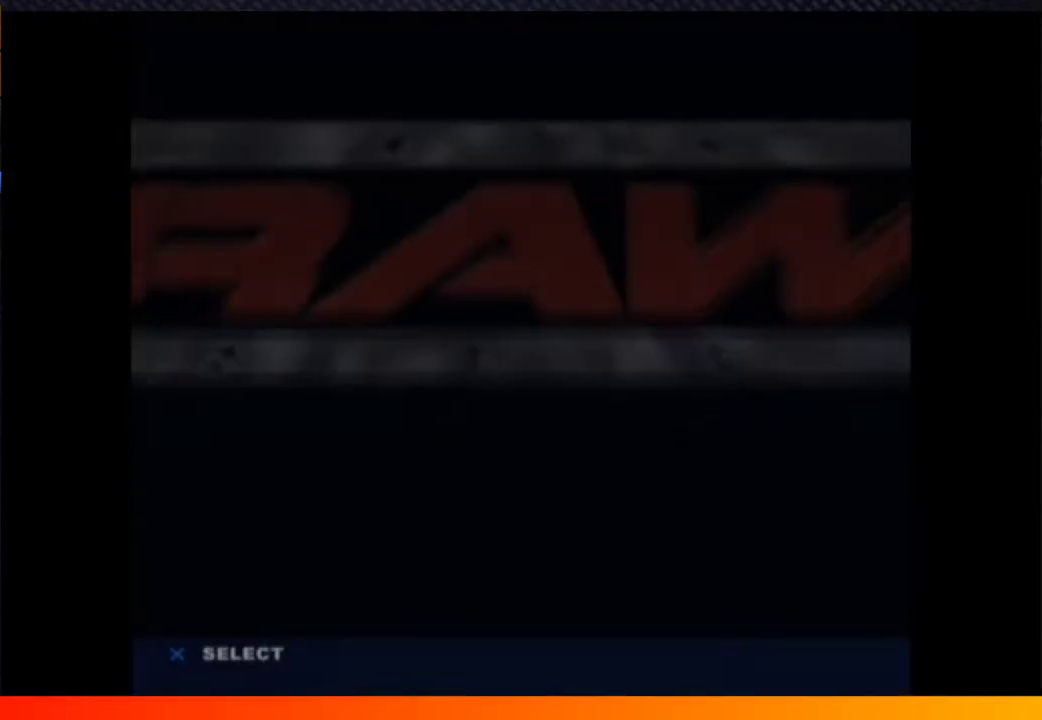
Gameplay with a controller (Xbox layout); each line is a JSON object with the inputs held at the frame after it. "events" lists button and stick changes between this image and that frame as [ms after this image, input, new state], when the widget could be followed in between. Not read: L3 R3.
{"buttons": ["A", "START"], "left_stick": "center", "right_stick": "center", "events": [[33, "START", "down"], [67, "A", "down"], [100, "START", "up"], [167, "A", "up"], [233, "START", "down"], [267, "A", "down"], [333, "A", "up"], [333, "START", "up"], [433, "A", "down"], [433, "START", "down"]]}
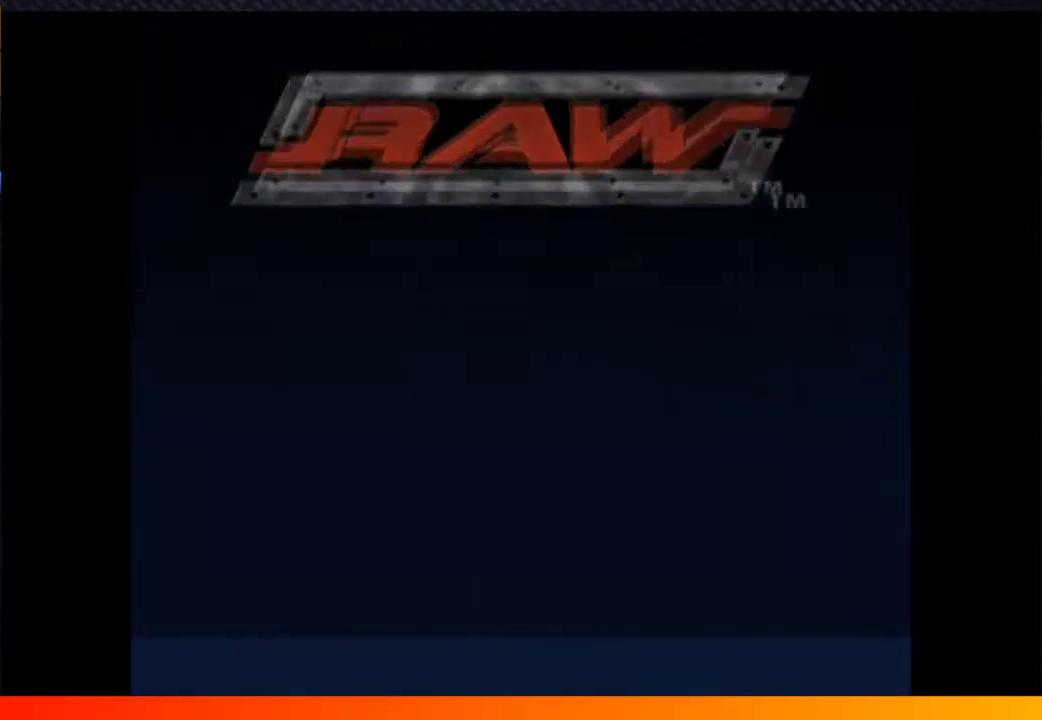
{"buttons": [], "left_stick": "center", "right_stick": "center", "events": [[33, "A", "up"], [33, "START", "up"], [167, "A", "down"], [167, "START", "down"], [233, "START", "up"], [267, "A", "up"], [367, "A", "down"], [400, "START", "down"], [483, "A", "up"], [483, "START", "up"]]}
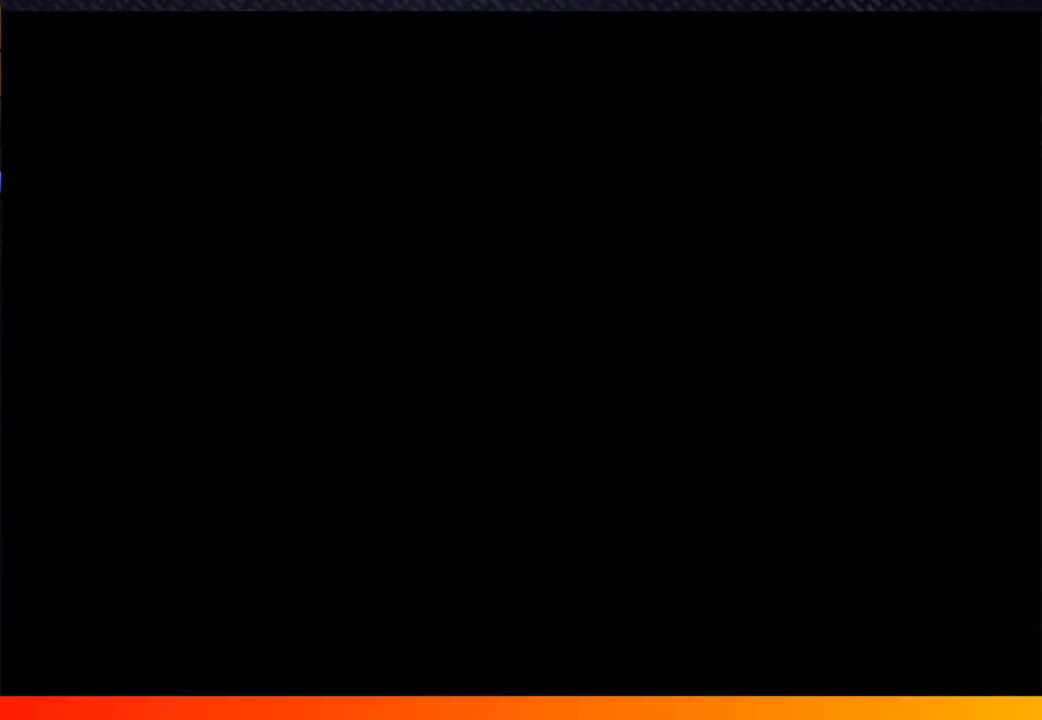
{"buttons": [], "left_stick": "center", "right_stick": "center", "events": [[83, "A", "down"], [100, "START", "down"], [217, "A", "up"], [217, "START", "up"], [317, "A", "down"], [317, "START", "down"], [400, "A", "up"], [417, "START", "up"]]}
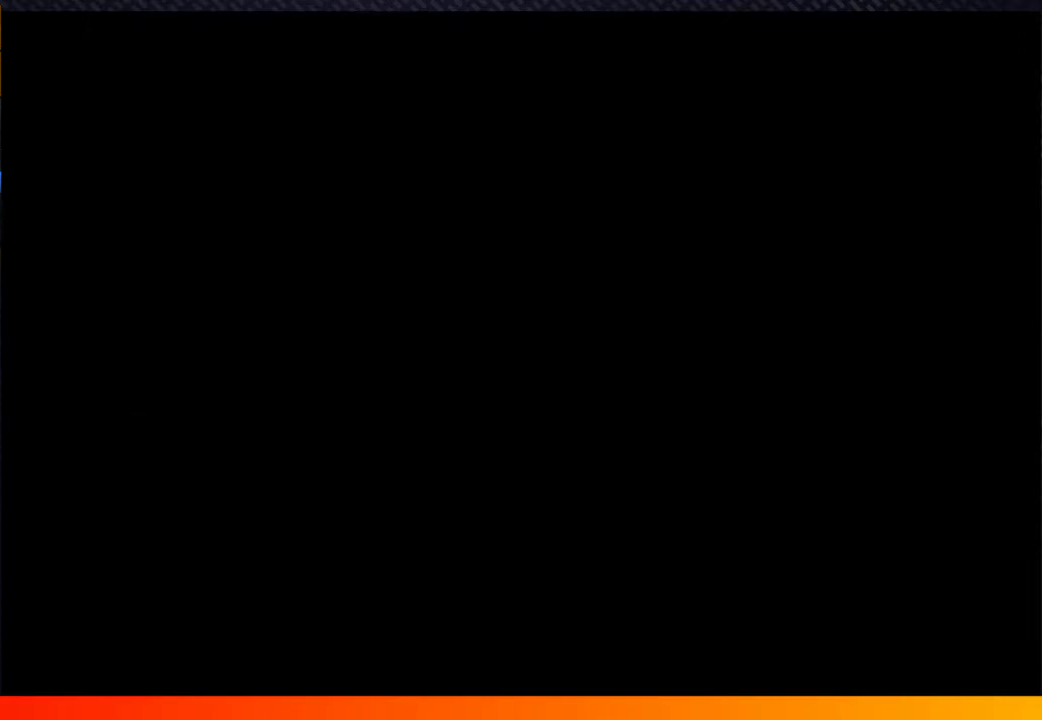
{"buttons": ["A", "START"], "left_stick": "center", "right_stick": "center", "events": [[17, "A", "down"], [17, "START", "down"], [83, "A", "up"], [83, "START", "up"], [183, "A", "down"], [233, "START", "down"], [317, "A", "up"], [333, "START", "up"], [417, "A", "down"], [450, "START", "down"]]}
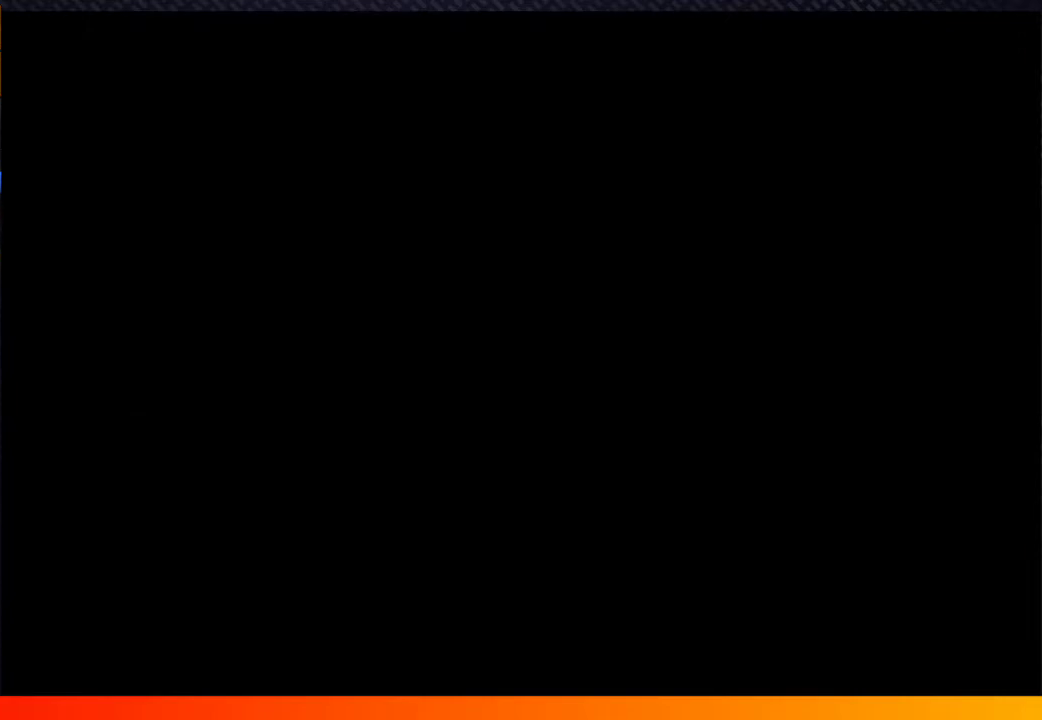
{"buttons": ["A"], "left_stick": "center", "right_stick": "center", "events": [[17, "A", "up"], [50, "START", "up"], [117, "A", "down"], [200, "A", "up"], [300, "A", "down"], [383, "A", "up"], [483, "A", "down"]]}
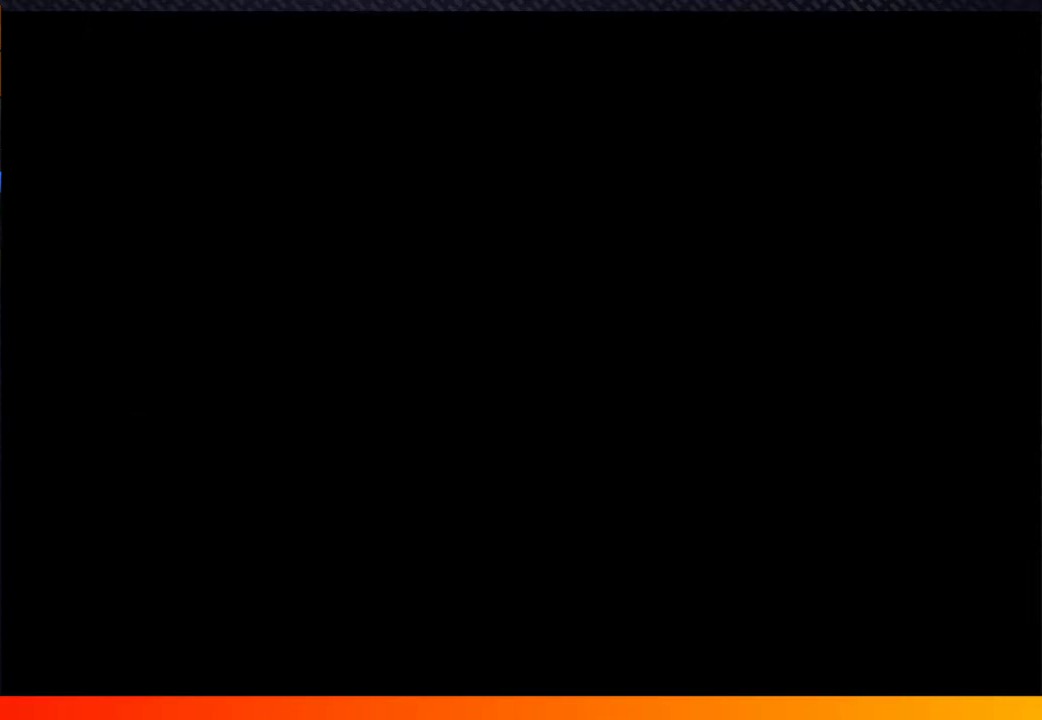
{"buttons": [], "left_stick": "center", "right_stick": "center", "events": [[50, "A", "up"], [150, "A", "down"], [183, "START", "down"], [233, "A", "up"], [300, "START", "up"], [367, "A", "down"], [417, "START", "down"], [433, "A", "up"], [500, "START", "up"]]}
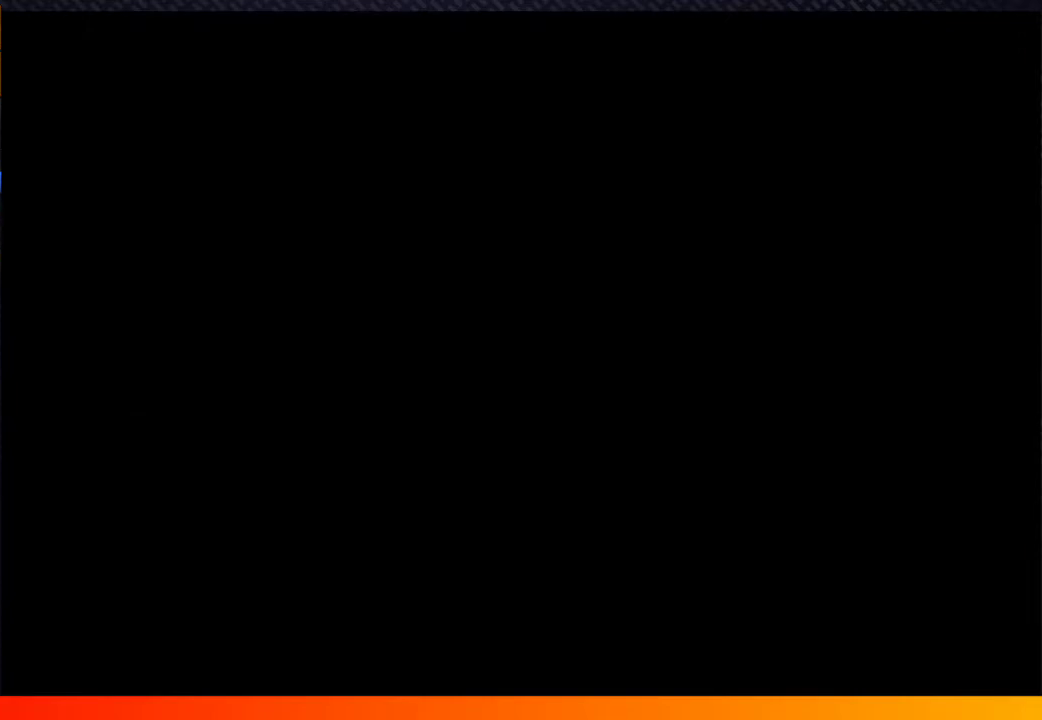
{"buttons": ["START"], "left_stick": "center", "right_stick": "center", "events": [[50, "A", "down"], [100, "START", "down"], [150, "A", "up"], [183, "START", "up"], [250, "A", "down"], [283, "START", "down"], [317, "A", "up"], [400, "START", "up"], [433, "A", "down"], [500, "A", "up"], [500, "START", "down"]]}
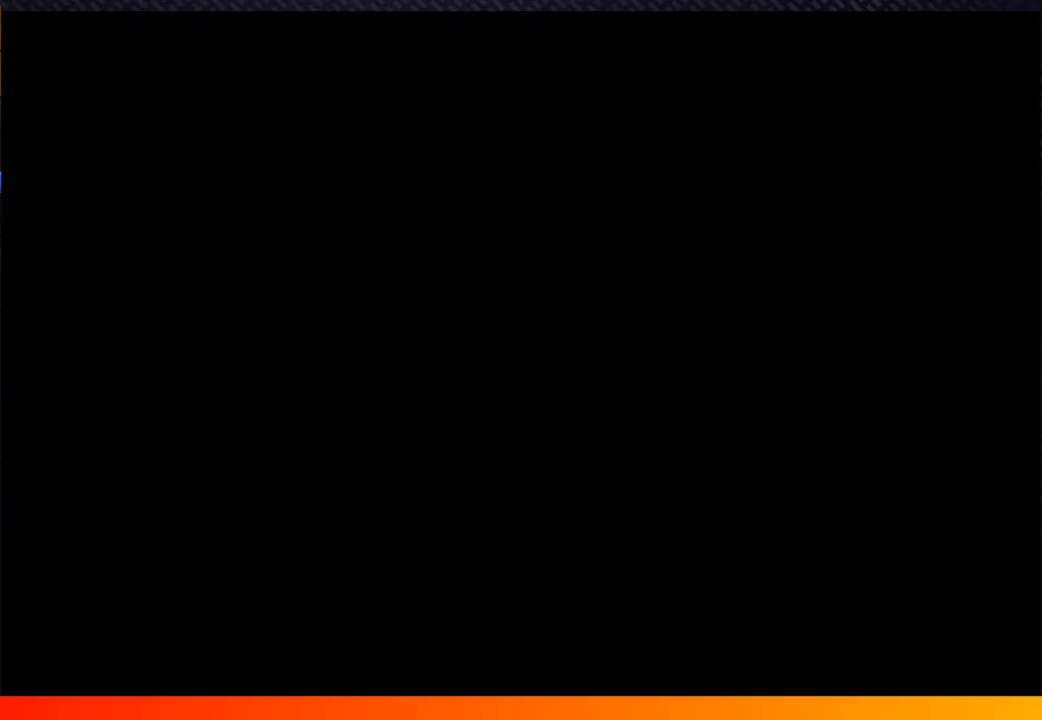
{"buttons": ["A"], "left_stick": "center", "right_stick": "center", "events": [[100, "START", "up"], [117, "A", "down"], [183, "A", "up"], [217, "START", "down"], [300, "A", "down"], [300, "START", "up"], [383, "A", "up"], [383, "START", "down"], [483, "A", "down"], [483, "START", "up"]]}
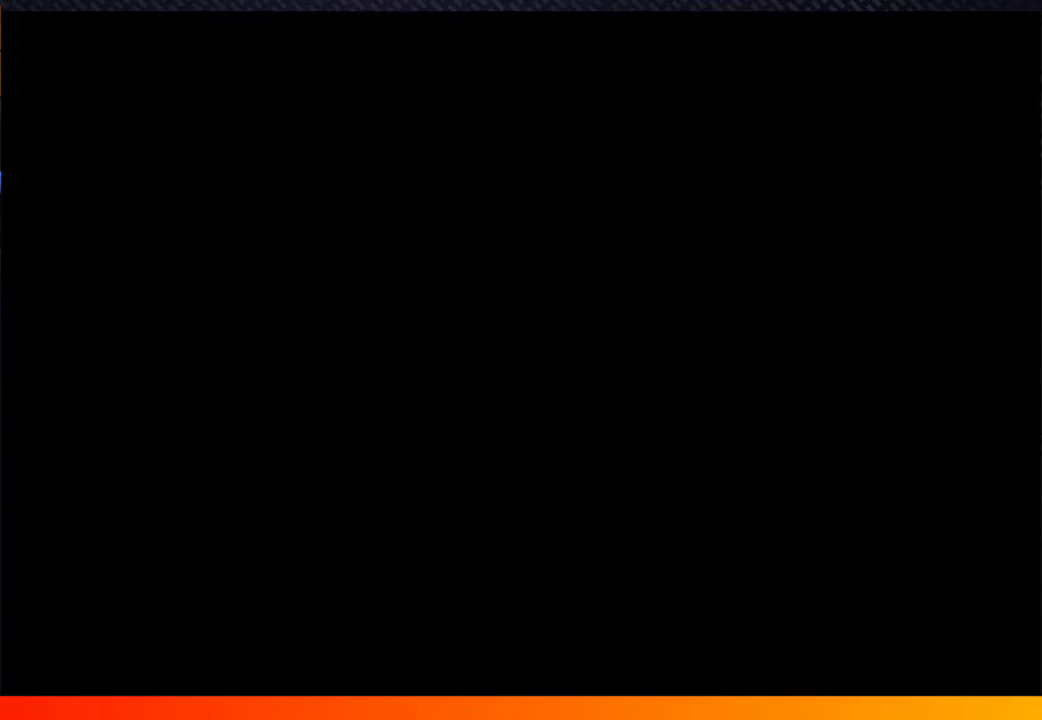
{"buttons": [], "left_stick": "center", "right_stick": "center", "events": [[83, "A", "up"], [117, "START", "down"], [183, "A", "down"], [183, "START", "up"], [267, "A", "up"], [283, "START", "down"], [367, "A", "down"], [400, "START", "up"], [433, "A", "up"]]}
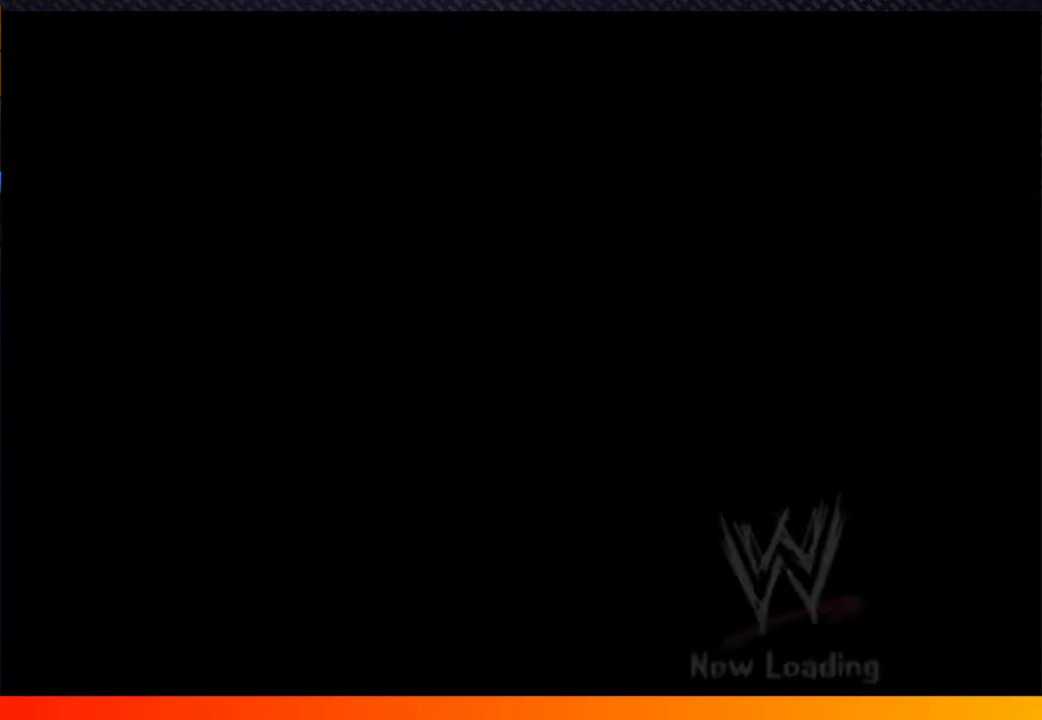
{"buttons": [], "left_stick": "center", "right_stick": "center", "events": [[17, "START", "down"], [33, "A", "down"], [83, "START", "up"], [117, "A", "up"], [183, "START", "down"], [217, "A", "down"], [267, "START", "up"], [300, "A", "up"], [383, "START", "down"], [433, "A", "down"], [467, "START", "up"], [500, "A", "up"]]}
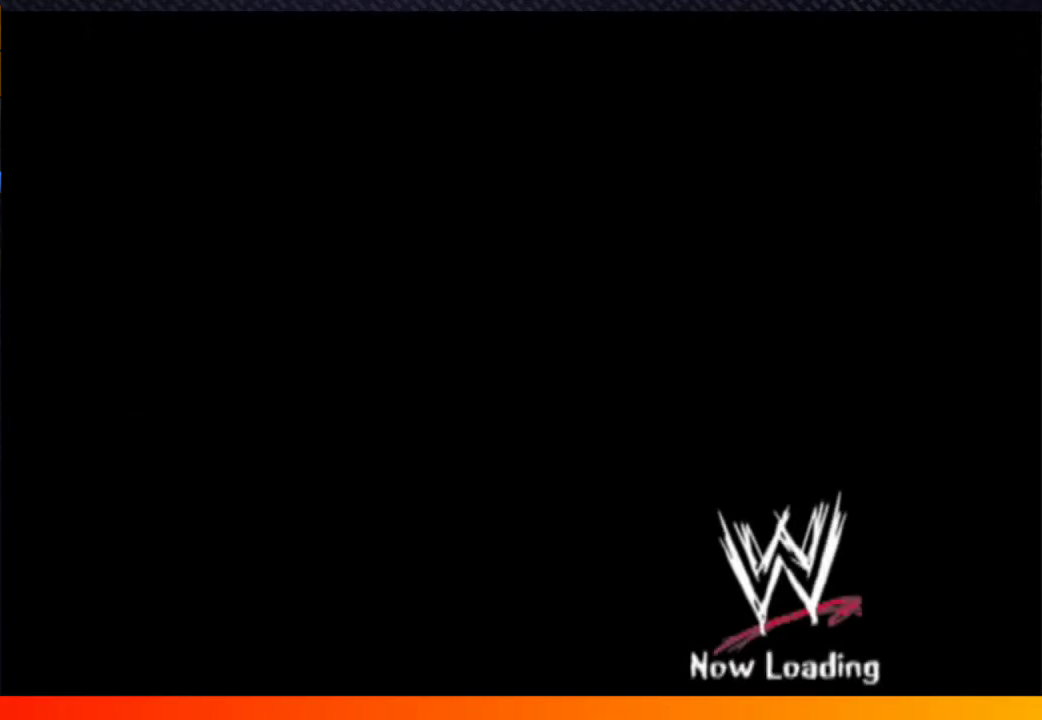
{"buttons": [], "left_stick": "center", "right_stick": "center", "events": [[133, "A", "down"], [150, "START", "down"], [217, "A", "up"], [217, "START", "up"], [317, "START", "down"], [333, "A", "down"], [400, "A", "up"], [417, "START", "up"]]}
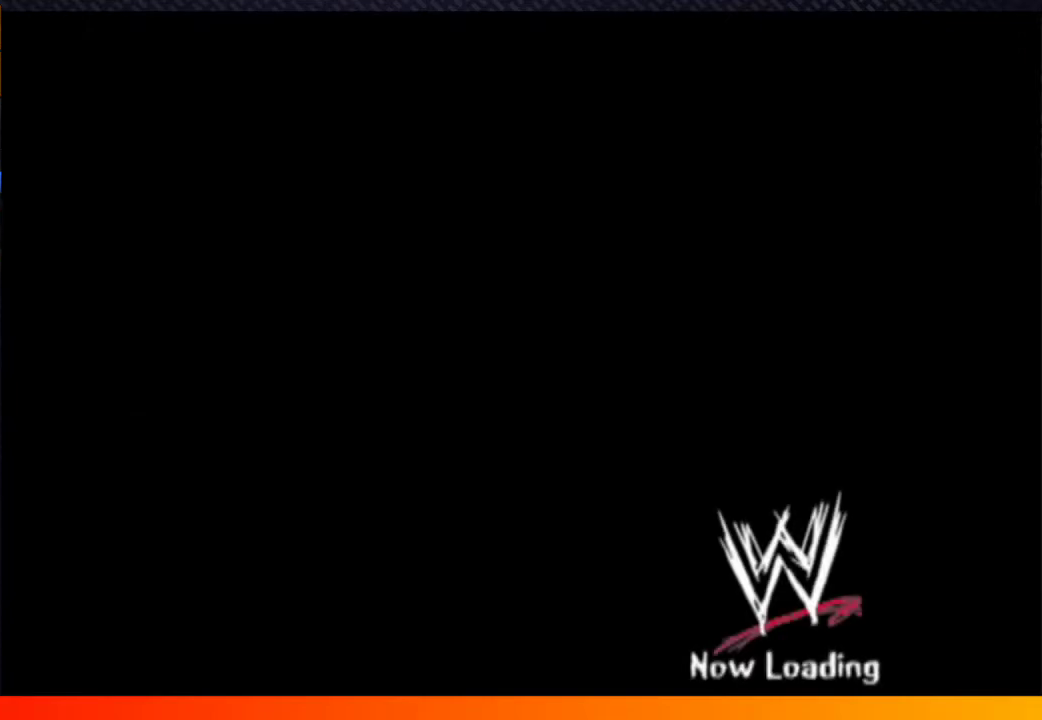
{"buttons": ["START"], "left_stick": "center", "right_stick": "center", "events": [[33, "A", "down"], [67, "START", "down"], [100, "A", "up"], [133, "START", "up"], [217, "A", "down"], [233, "START", "down"], [317, "A", "up"], [333, "START", "up"], [417, "A", "down"], [450, "START", "down"], [500, "A", "up"]]}
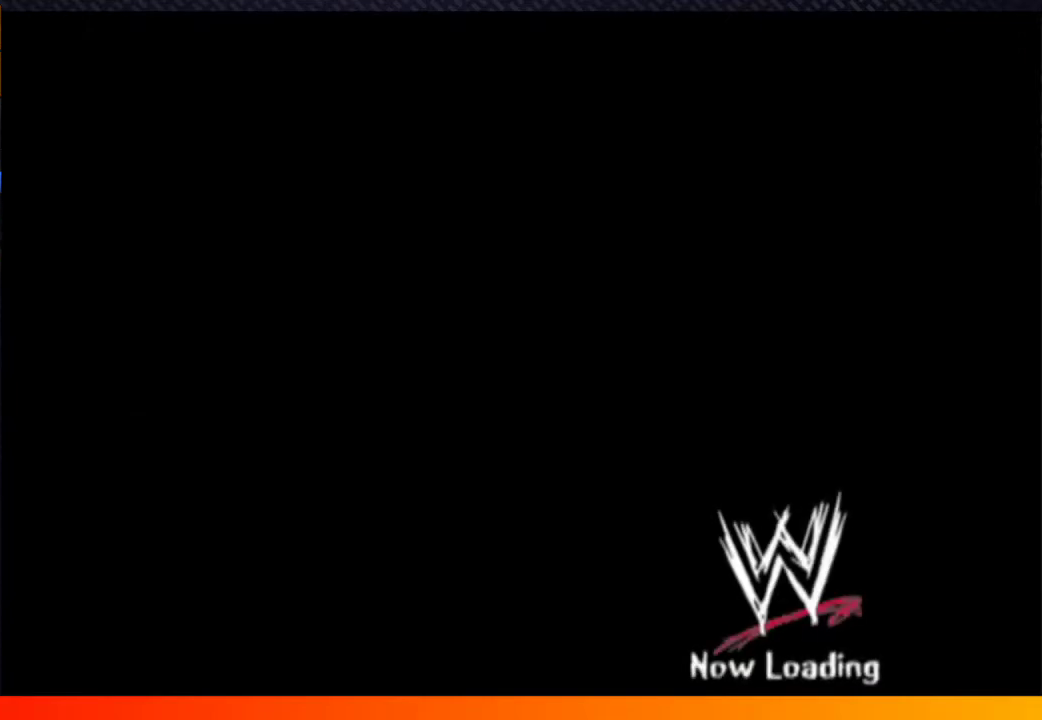
{"buttons": ["A"], "left_stick": "center", "right_stick": "center", "events": [[50, "START", "up"], [117, "A", "down"], [117, "START", "down"], [183, "A", "up"], [217, "START", "up"], [283, "A", "down"], [383, "A", "up"], [400, "START", "down"], [483, "START", "up"], [500, "A", "down"]]}
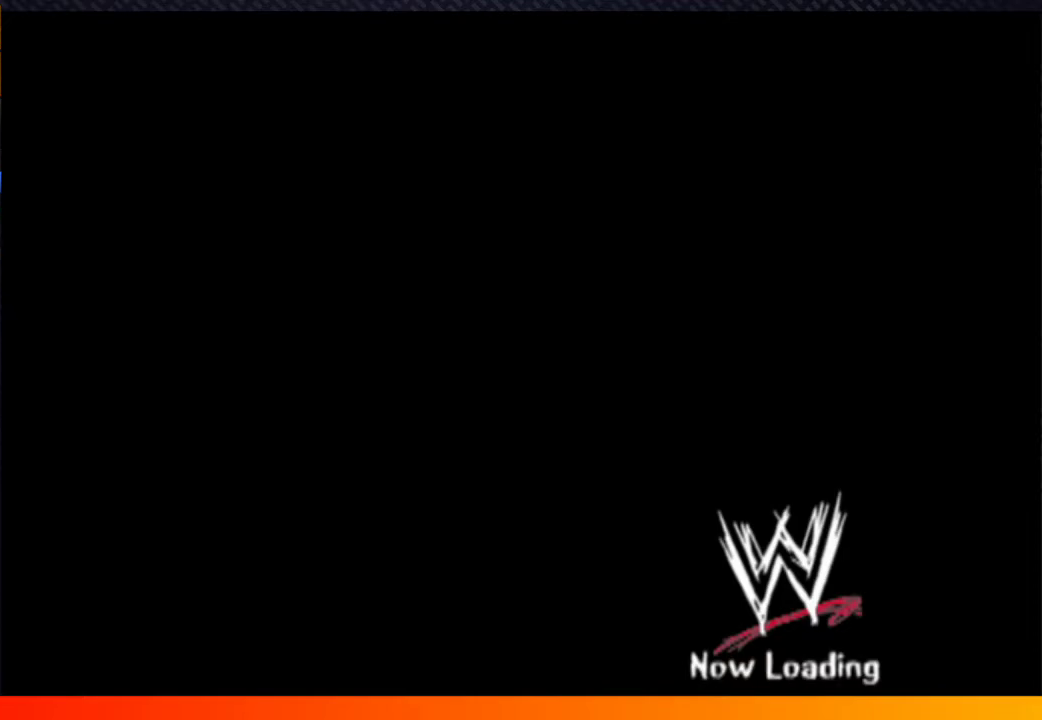
{"buttons": ["A", "START"], "left_stick": "center", "right_stick": "center", "events": [[67, "A", "up"], [100, "START", "down"], [150, "START", "up"], [167, "A", "down"], [250, "A", "up"], [333, "A", "down"], [417, "A", "up"], [467, "START", "down"], [500, "A", "down"]]}
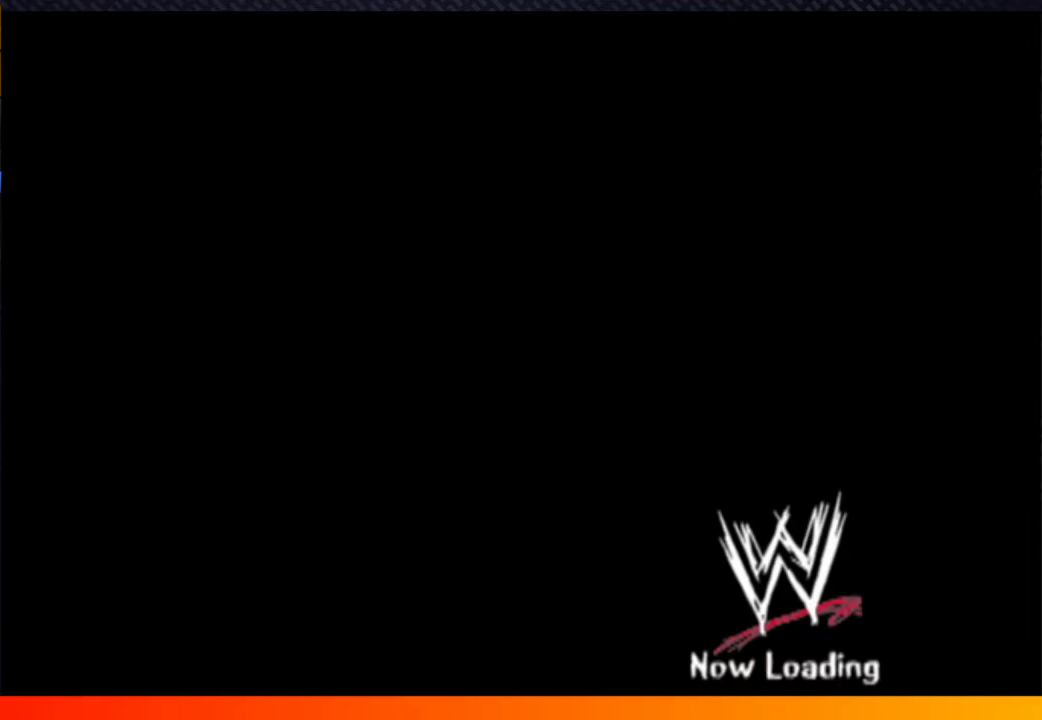
{"buttons": [], "left_stick": "center", "right_stick": "center", "events": [[33, "START", "up"], [67, "A", "up"], [150, "A", "down"], [150, "START", "down"], [267, "START", "up"], [283, "A", "up"], [367, "A", "down"], [367, "START", "down"], [450, "START", "up"], [467, "A", "up"]]}
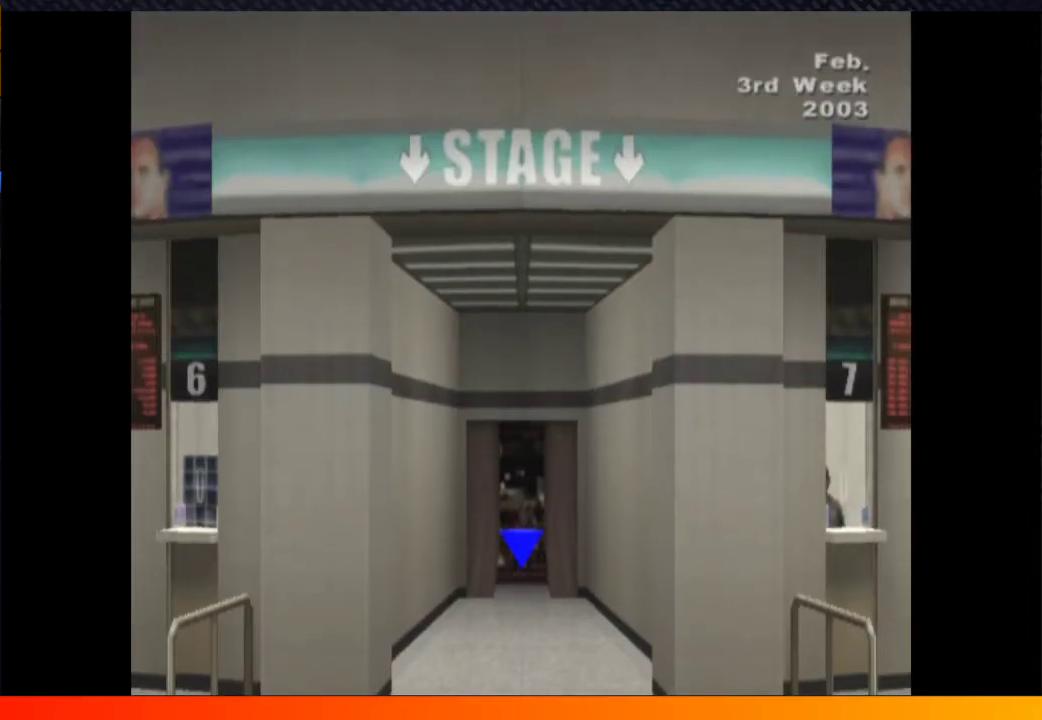
{"buttons": [], "left_stick": "center", "right_stick": "center", "events": [[217, "START", "down"], [300, "START", "up"], [300, "Y", "down"], [417, "Y", "up"]]}
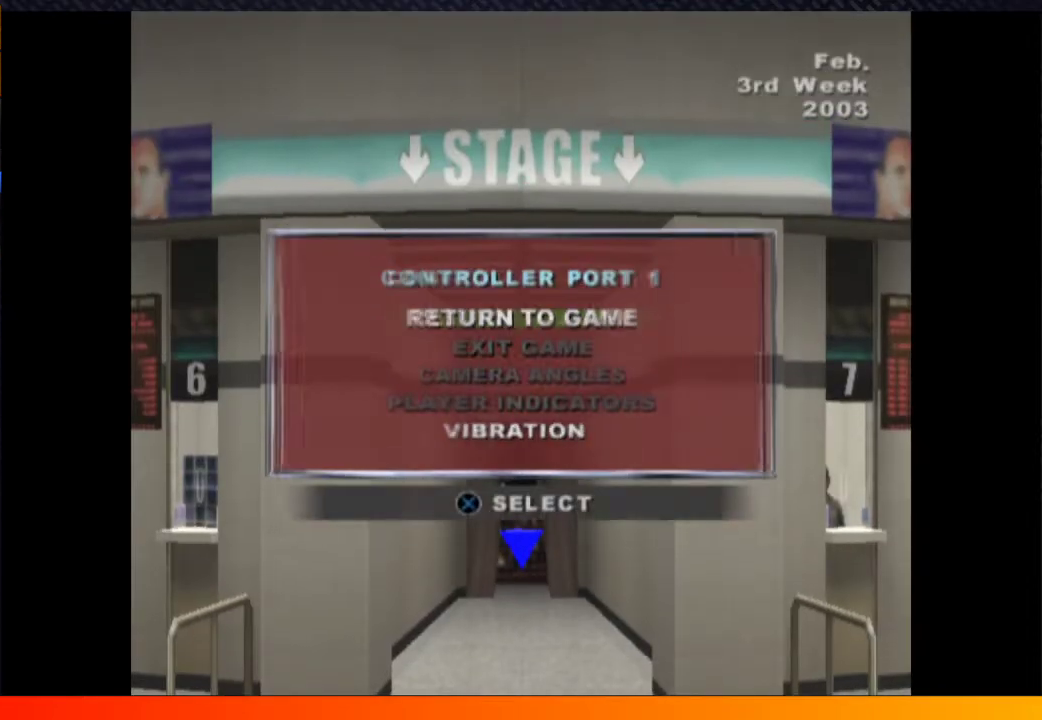
{"buttons": [], "left_stick": "center", "right_stick": "center", "events": [[267, "START", "down"], [350, "START", "up"]]}
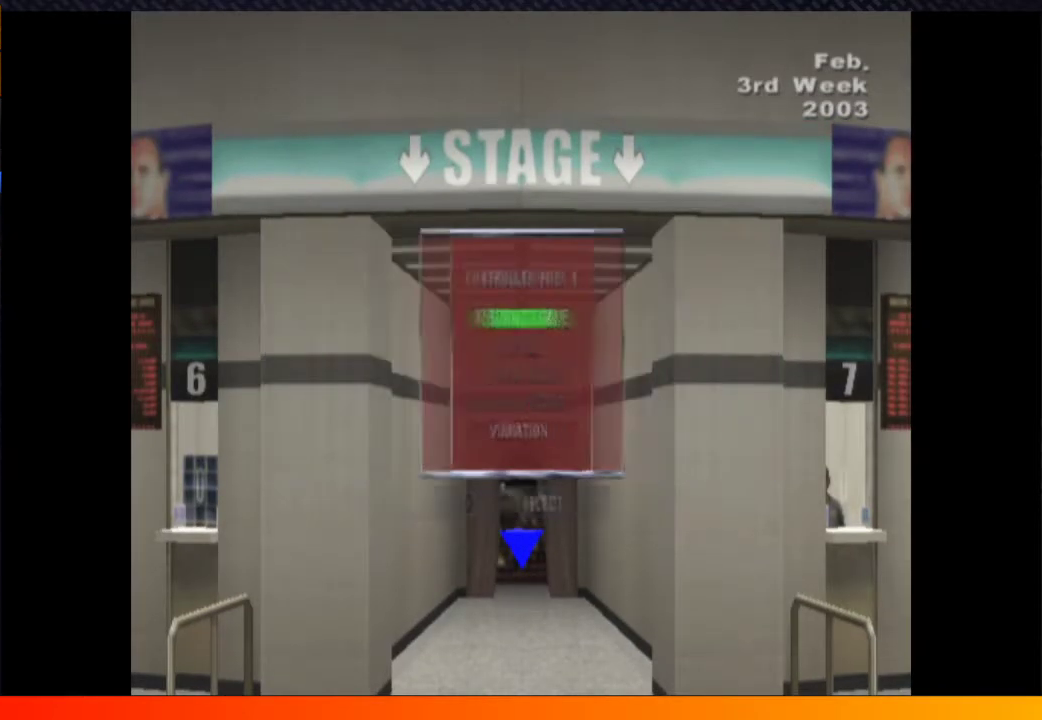
{"buttons": [], "left_stick": "center", "right_stick": "center", "events": [[217, "Y", "down"], [317, "Y", "up"]]}
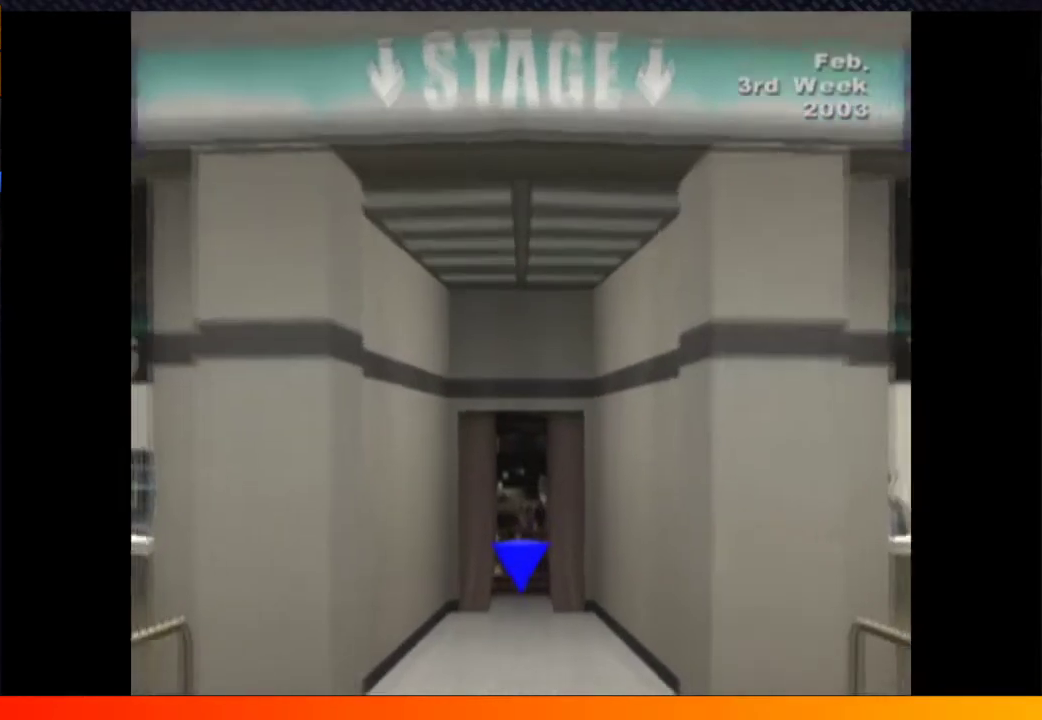
{"buttons": [], "left_stick": "center", "right_stick": "center", "events": []}
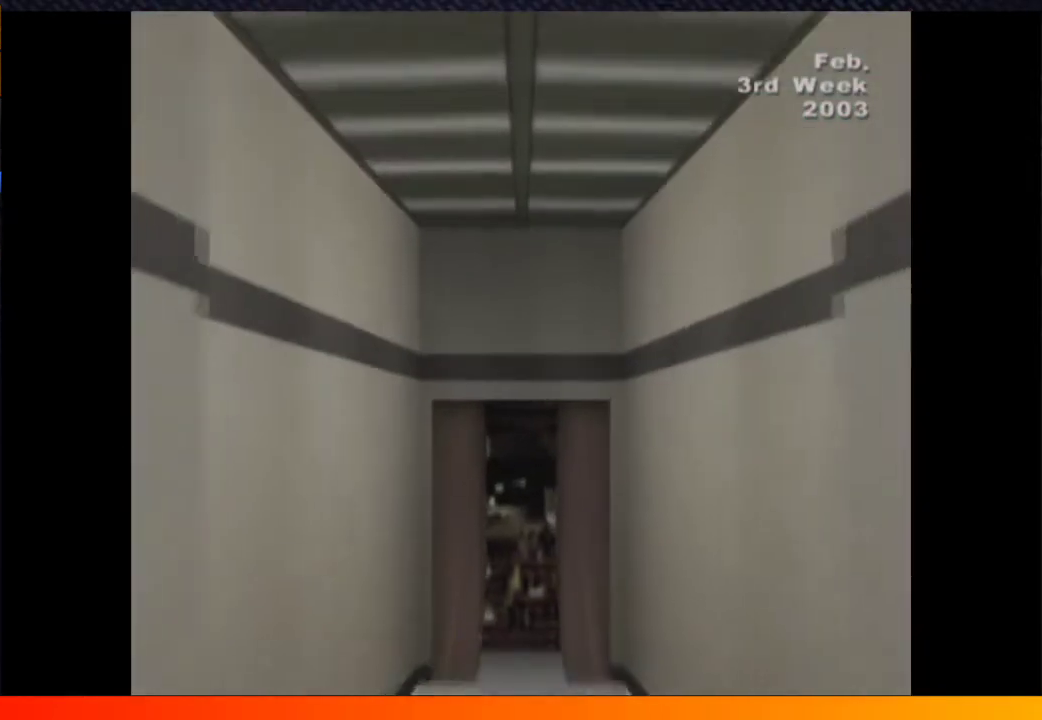
{"buttons": [], "left_stick": "center", "right_stick": "center", "events": [[17, "Y", "down"], [100, "Y", "up"], [200, "A", "down"], [267, "A", "up"]]}
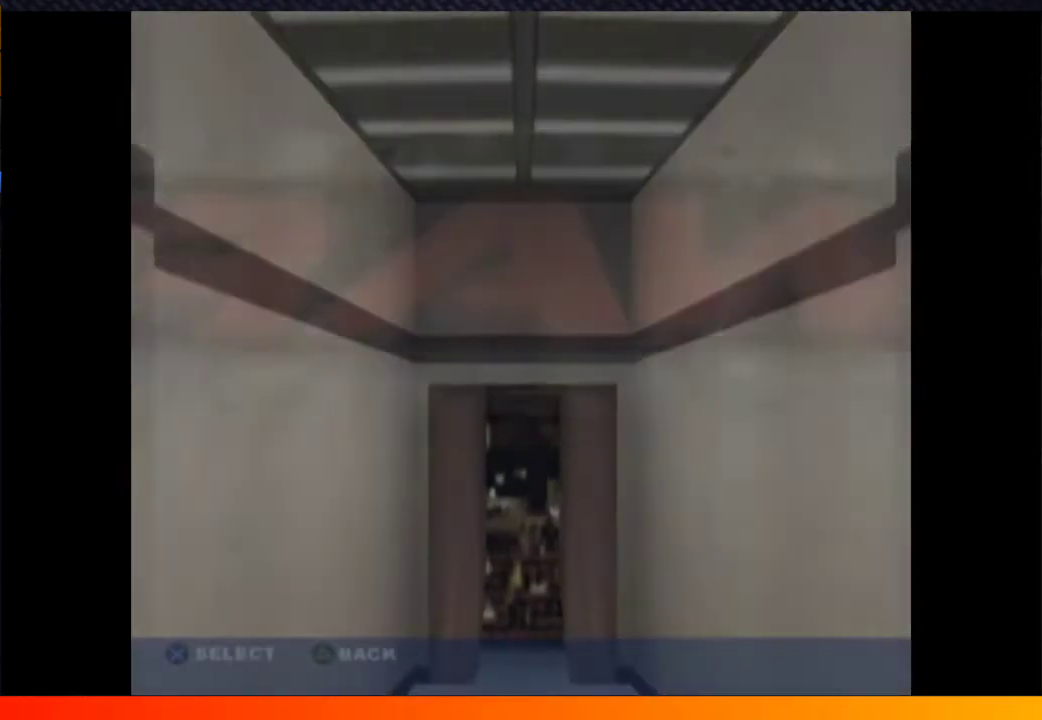
{"buttons": [], "left_stick": "center", "right_stick": "center", "events": [[383, "A", "down"], [450, "A", "up"]]}
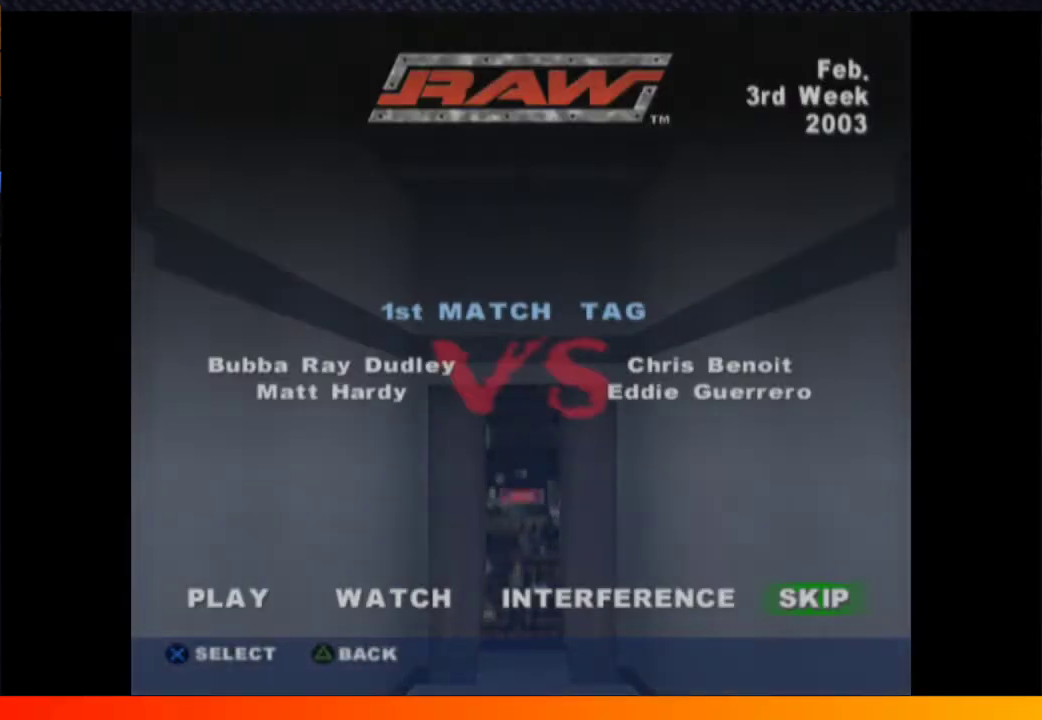
{"buttons": ["A"], "left_stick": "center", "right_stick": "center", "events": [[17, "A", "down"], [100, "A", "up"], [450, "A", "down"]]}
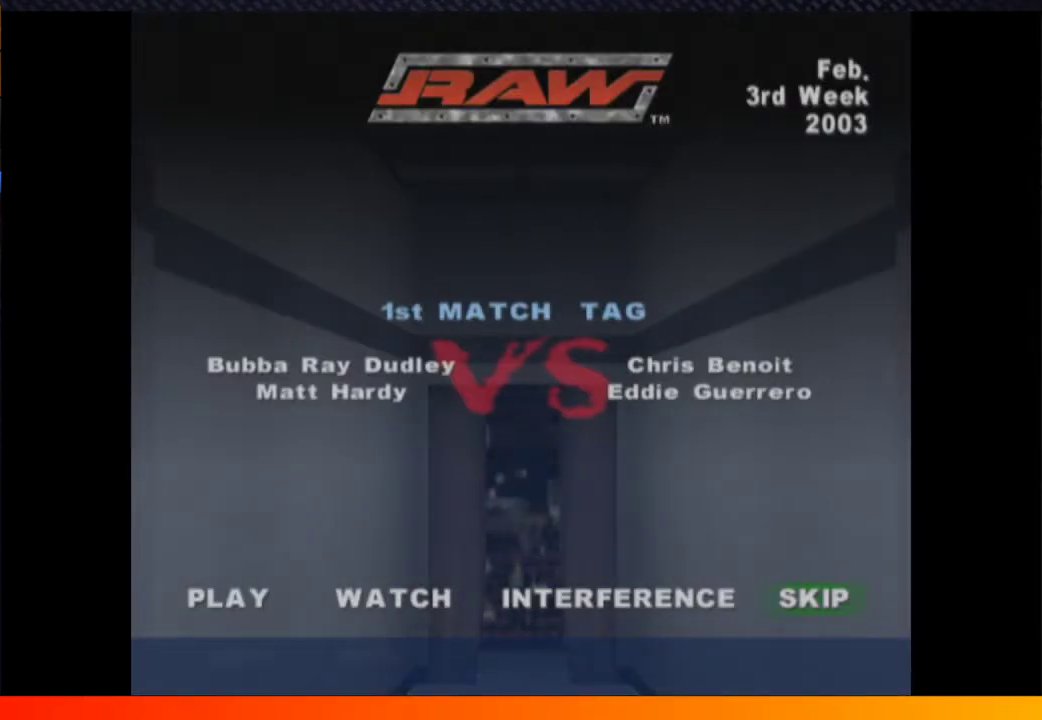
{"buttons": ["DPAD_LEFT"], "left_stick": "center", "right_stick": "center", "events": [[17, "A", "up"], [467, "DPAD_LEFT", "down"]]}
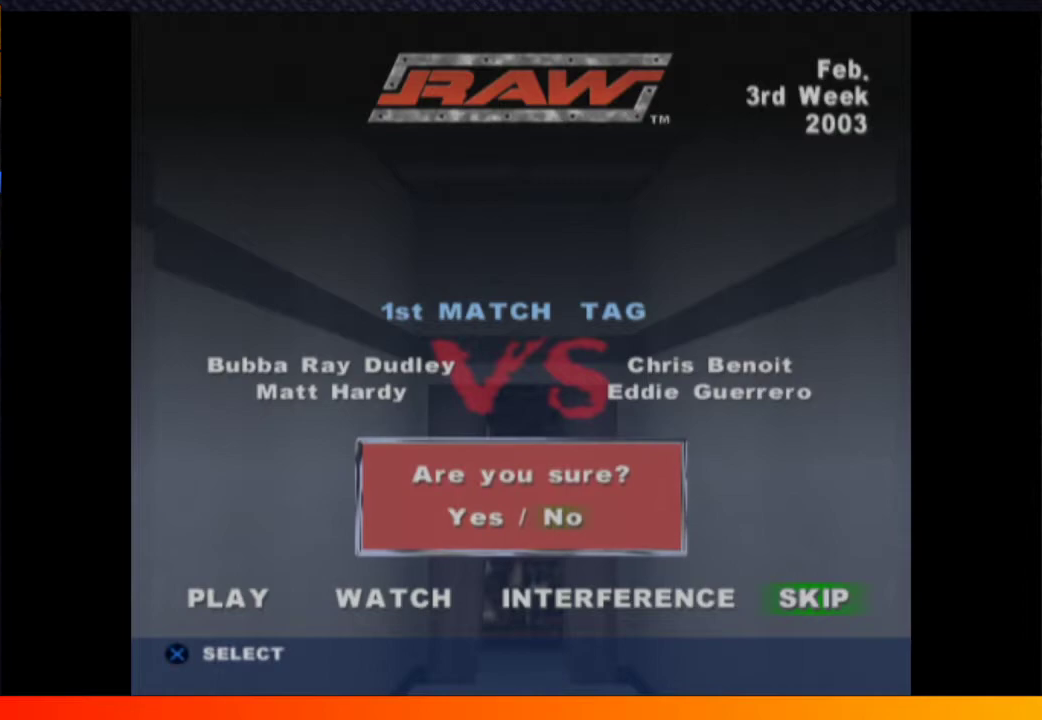
{"buttons": ["A"], "left_stick": "center", "right_stick": "center", "events": [[100, "DPAD_LEFT", "up"], [133, "A", "down"], [217, "A", "up"], [300, "A", "down"], [383, "A", "up"], [500, "A", "down"]]}
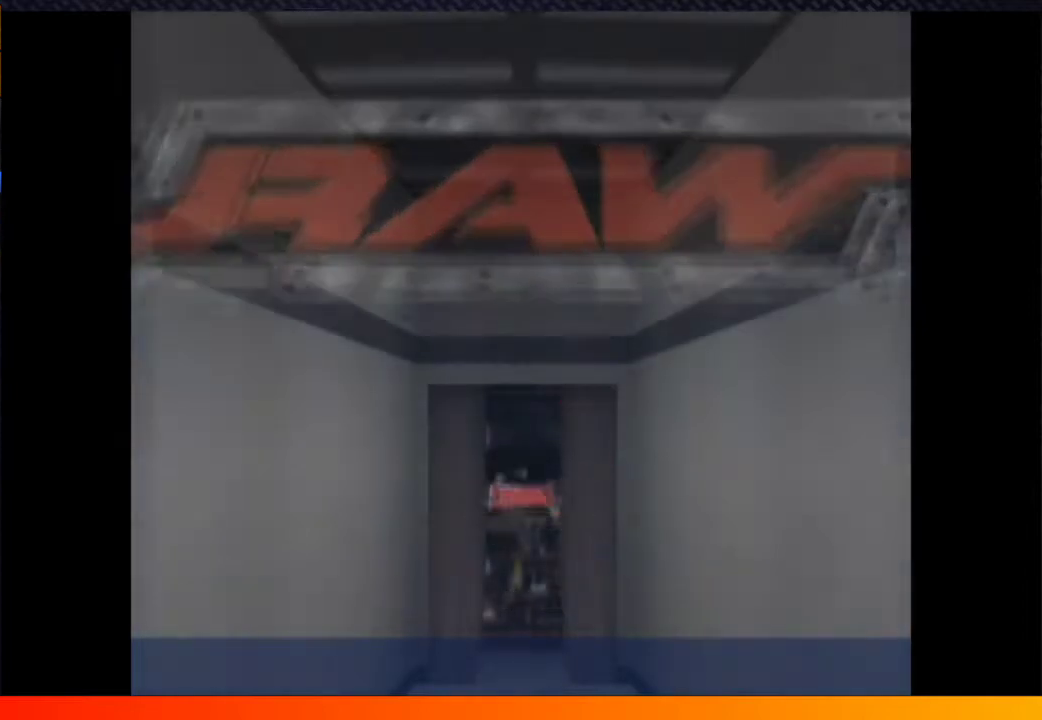
{"buttons": [], "left_stick": "center", "right_stick": "center", "events": [[67, "A", "up"], [167, "A", "down"], [217, "A", "up"], [333, "A", "down"], [417, "A", "up"]]}
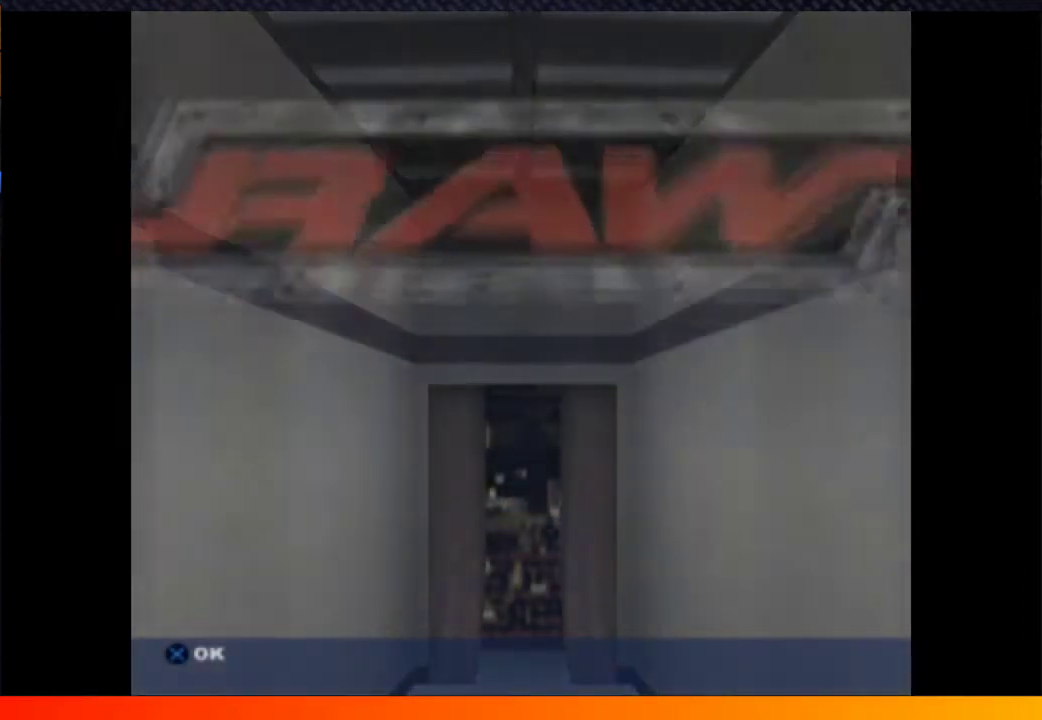
{"buttons": [], "left_stick": "center", "right_stick": "center", "events": [[17, "A", "down"], [83, "A", "up"], [183, "A", "down"], [267, "A", "up"], [367, "A", "down"], [433, "A", "up"]]}
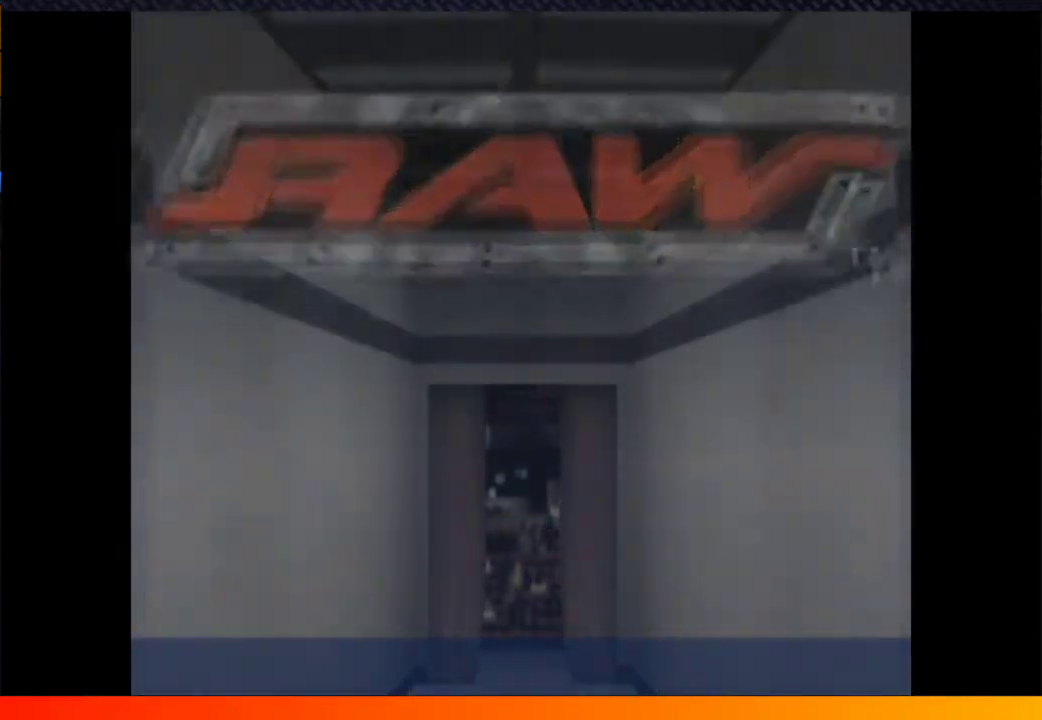
{"buttons": [], "left_stick": "center", "right_stick": "center", "events": [[67, "A", "down"], [150, "A", "up"], [350, "A", "down"], [417, "A", "up"]]}
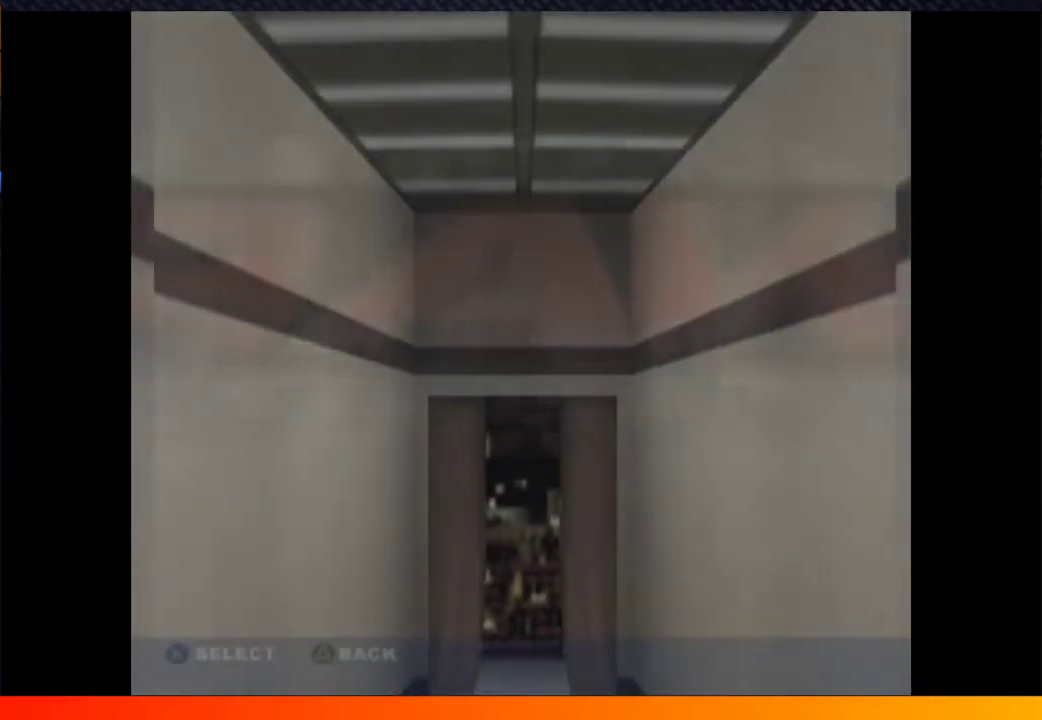
{"buttons": [], "left_stick": "center", "right_stick": "center", "events": []}
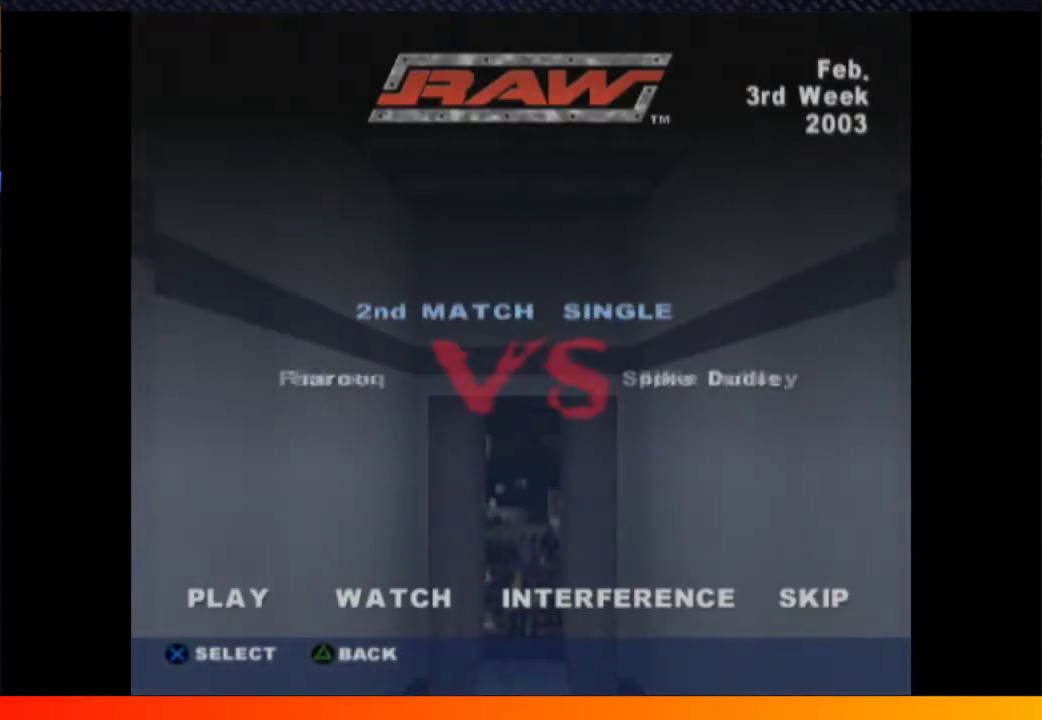
{"buttons": ["DPAD_LEFT"], "left_stick": "center", "right_stick": "center", "events": [[17, "A", "down"], [117, "A", "up"], [483, "DPAD_LEFT", "down"]]}
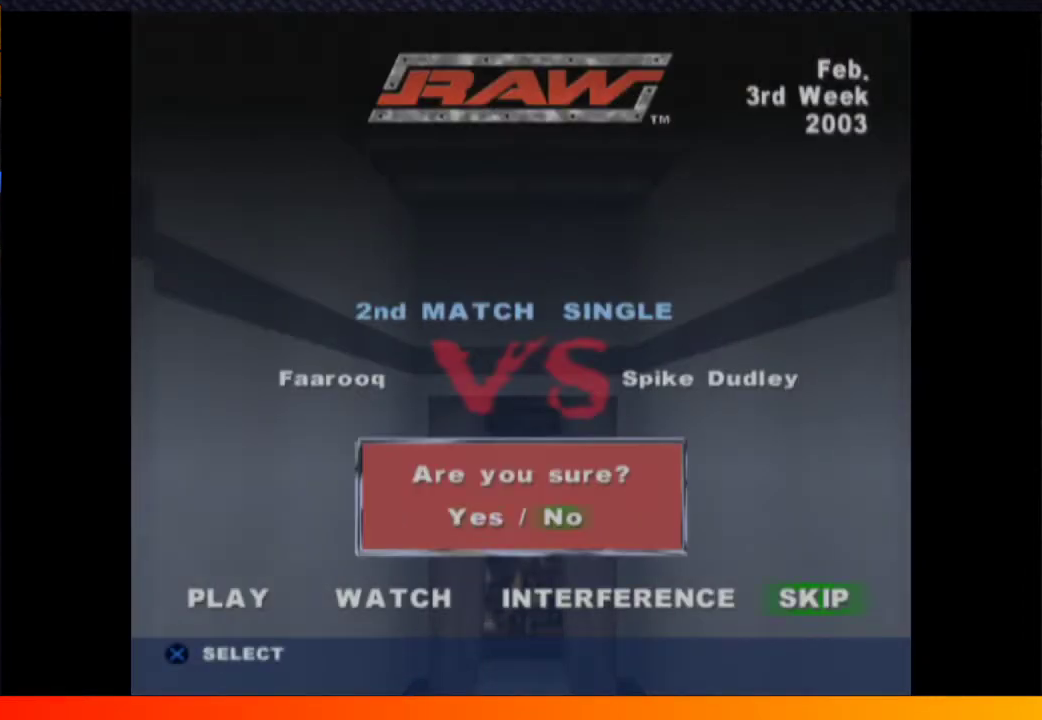
{"buttons": [], "left_stick": "center", "right_stick": "center", "events": [[100, "DPAD_LEFT", "up"], [183, "A", "down"], [250, "A", "up"], [333, "A", "down"], [417, "A", "up"]]}
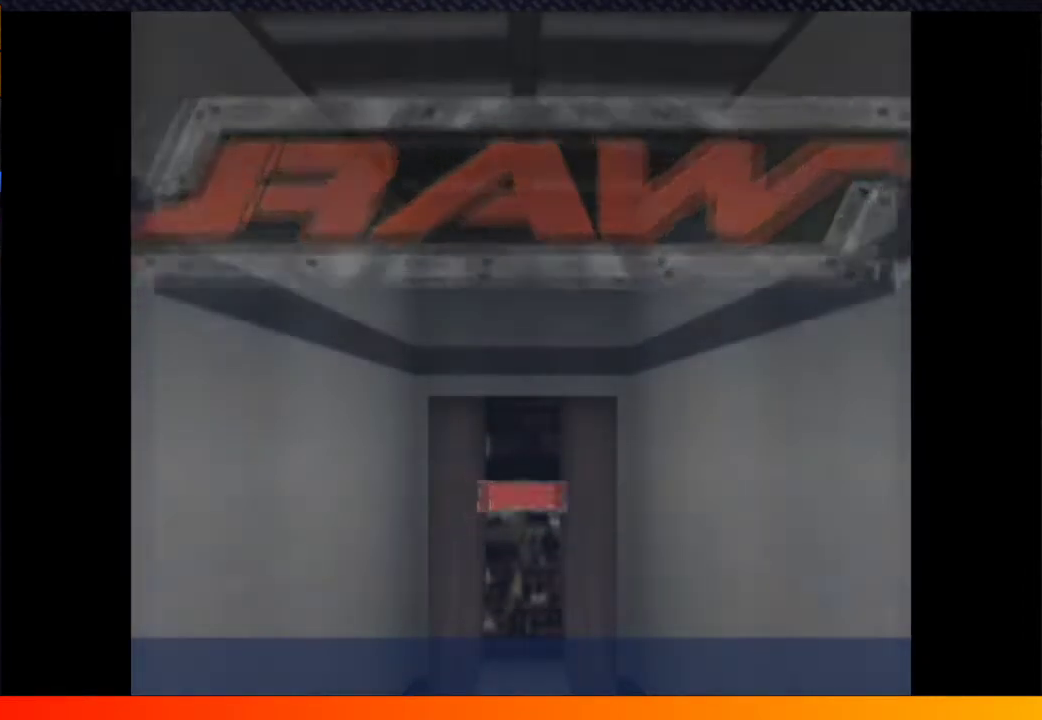
{"buttons": [], "left_stick": "center", "right_stick": "center", "events": [[17, "A", "down"], [100, "A", "up"], [217, "A", "down"], [283, "A", "up"], [400, "A", "down"], [467, "A", "up"]]}